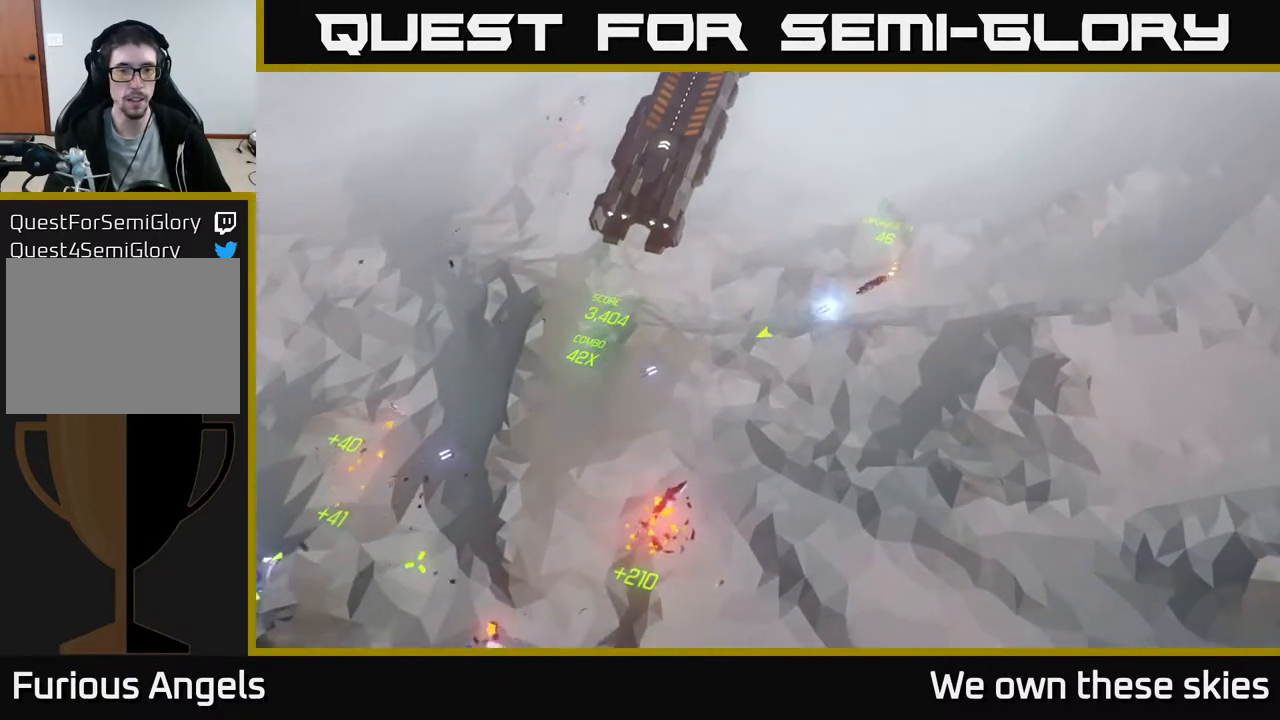
Gameplay with a controller (Xbox layout); each line is a JSON object with the inputs held at the frame after it. "events" lists button and stick changes between this image and that frame as [ms after this image, input, new state], when the widget could be followed in between. Not read: right_stick.
{"buttons": [], "left_stick": "left", "events": []}
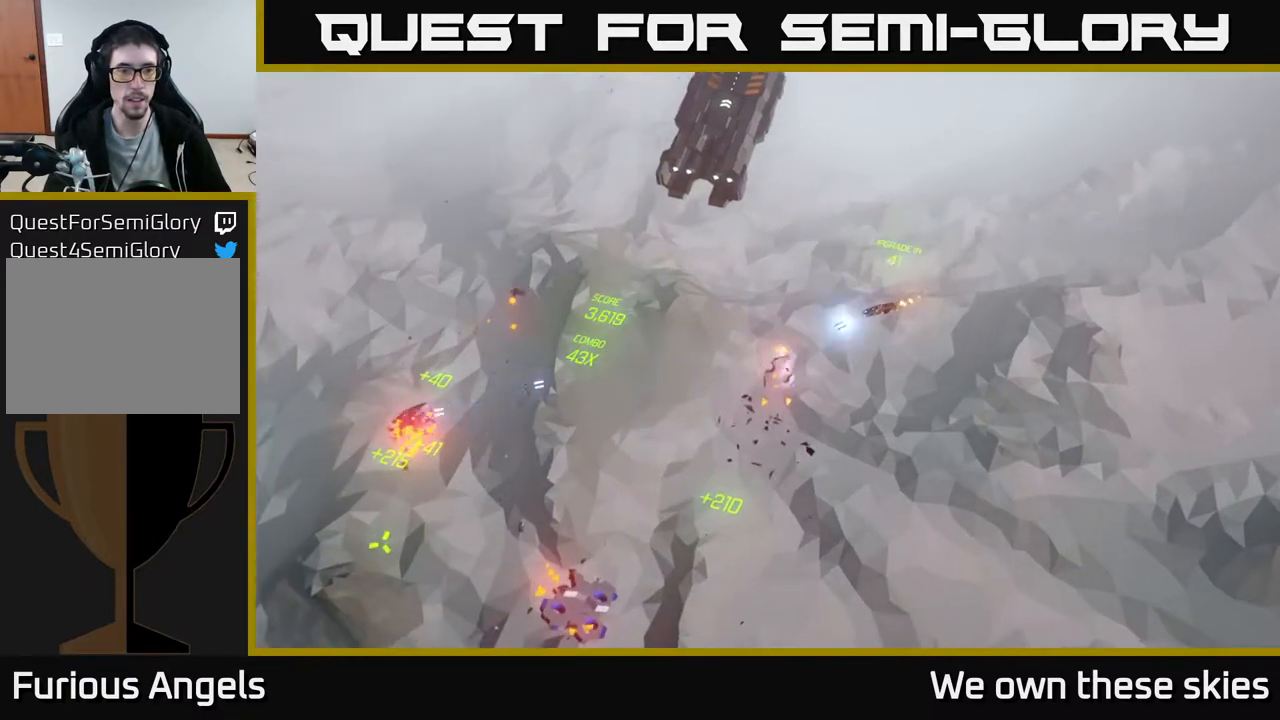
{"buttons": [], "left_stick": "left", "events": [[67, "left_stick", "center"], [300, "left_stick", "left"]]}
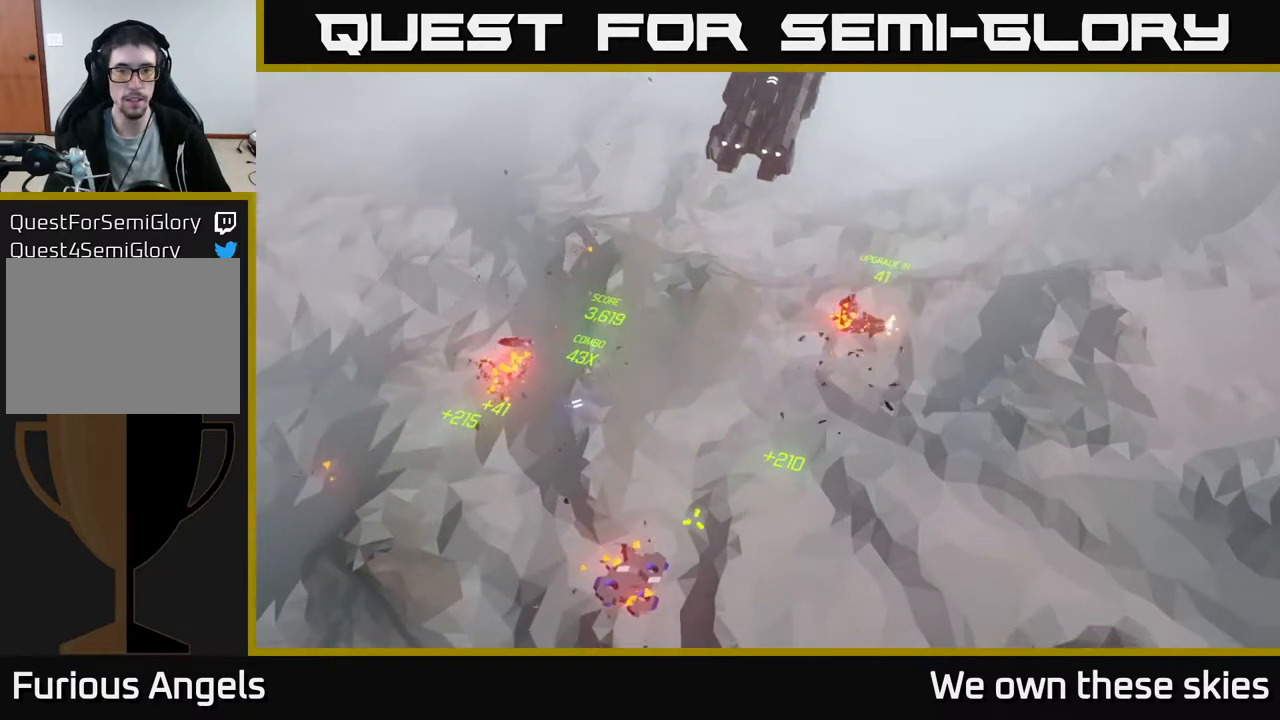
{"buttons": [], "left_stick": "up", "events": [[133, "left_stick", "up"], [283, "left_stick", "center"], [400, "left_stick", "up"]]}
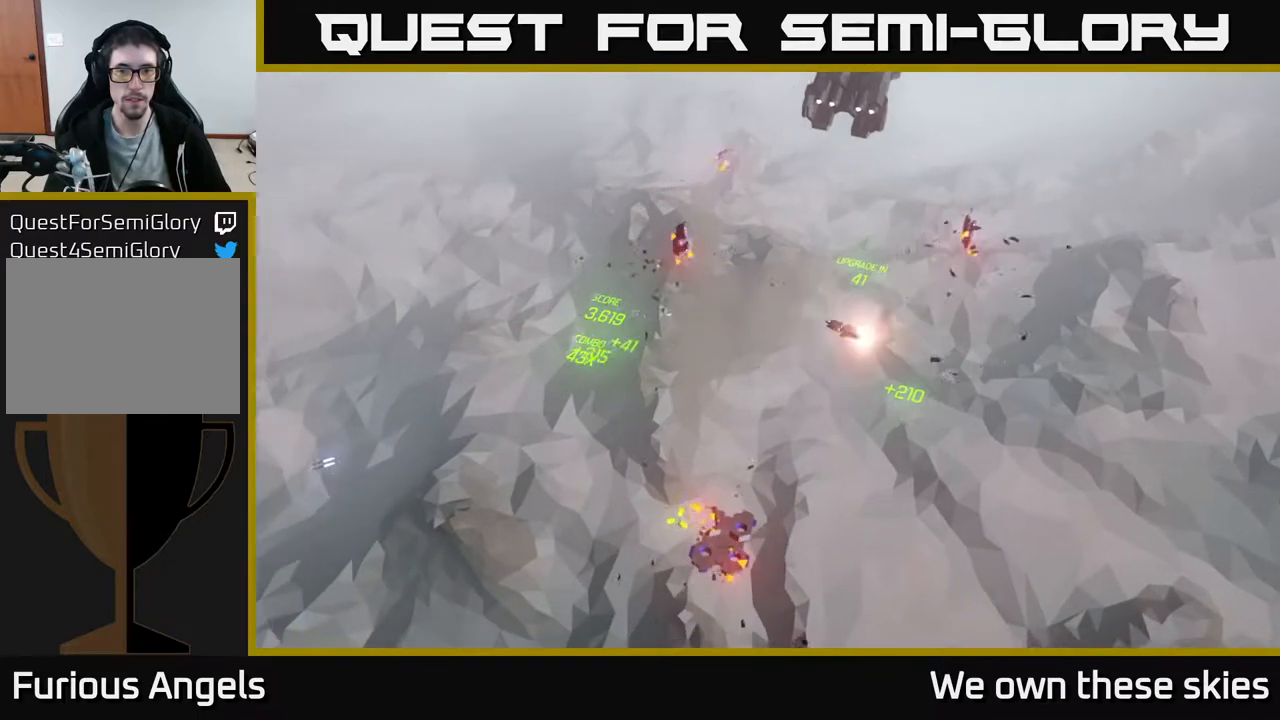
{"buttons": [], "left_stick": "up-right", "events": [[33, "left_stick", "up-right"]]}
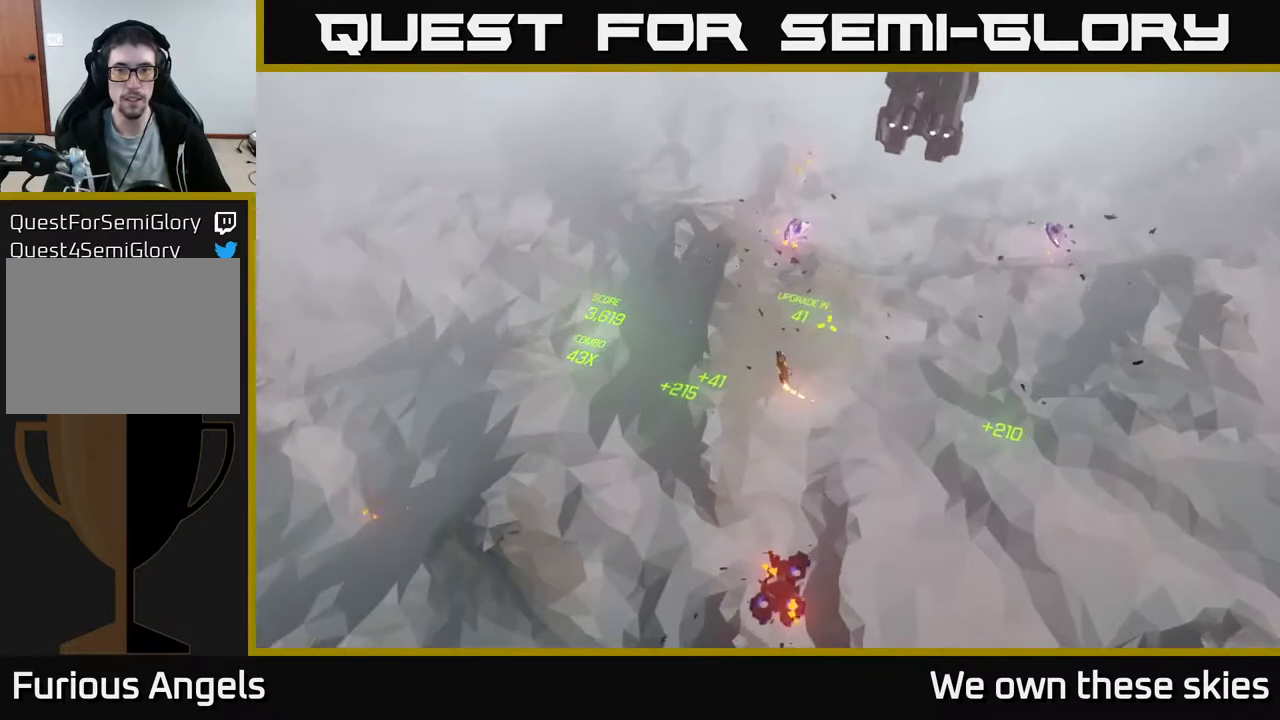
{"buttons": [], "left_stick": "up", "events": [[100, "left_stick", "up"]]}
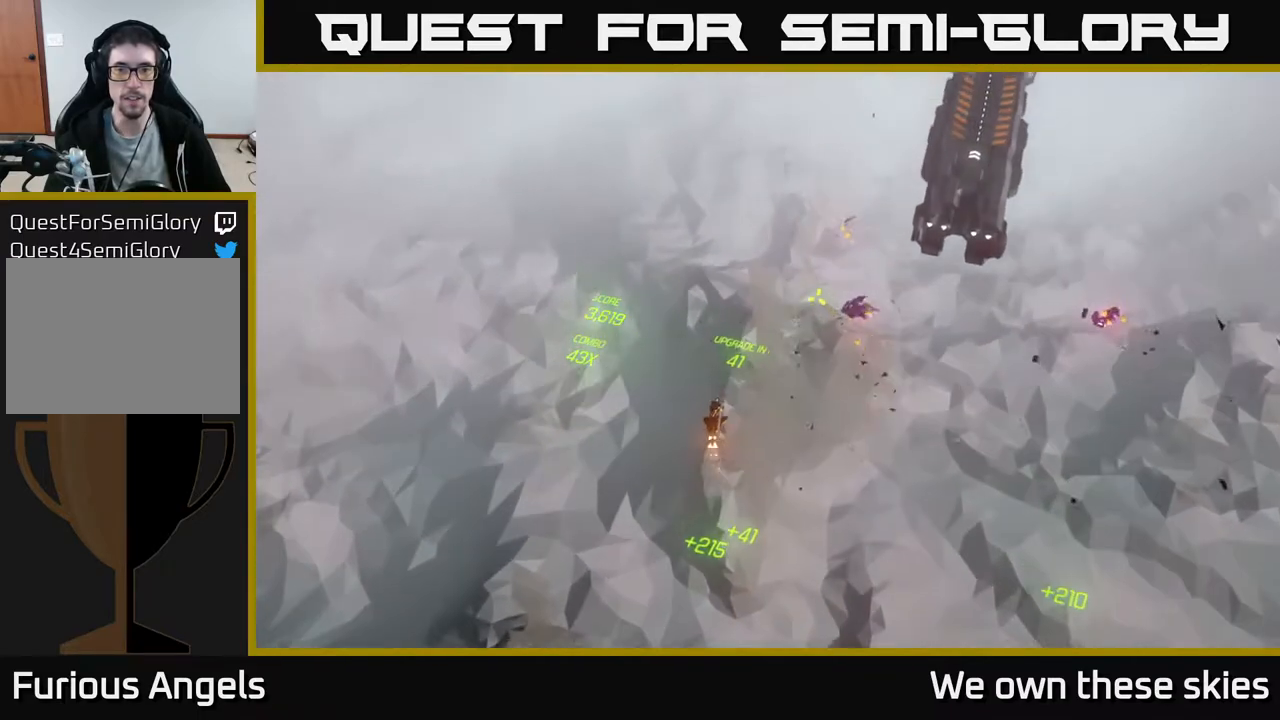
{"buttons": [], "left_stick": "up-right", "events": [[417, "left_stick", "up-right"]]}
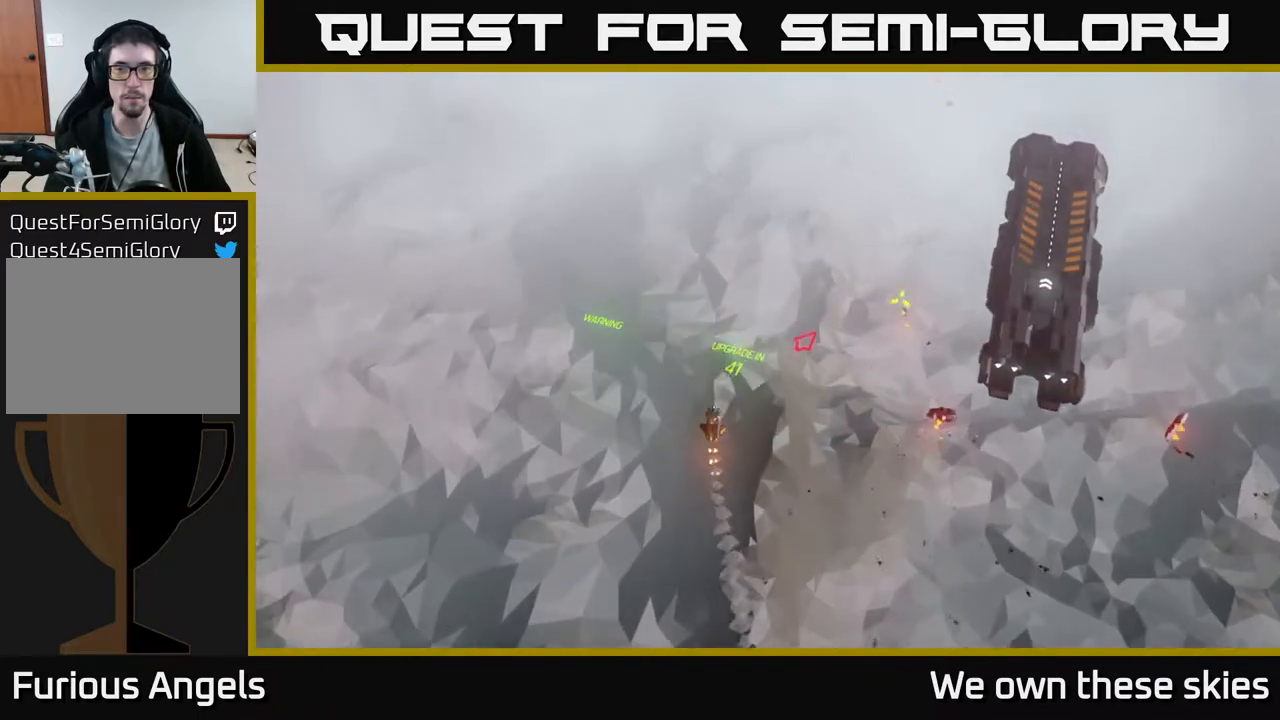
{"buttons": [], "left_stick": "right", "events": [[167, "left_stick", "right"]]}
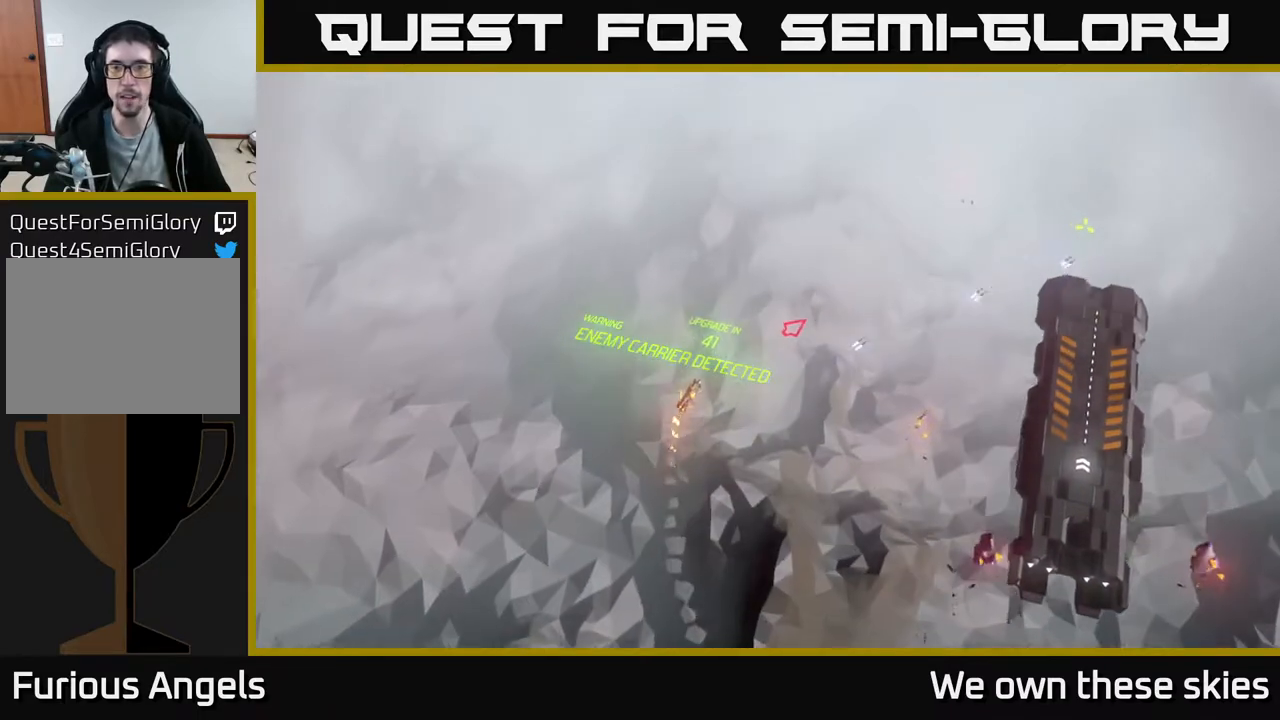
{"buttons": [], "left_stick": "down-right", "events": [[450, "left_stick", "down-right"]]}
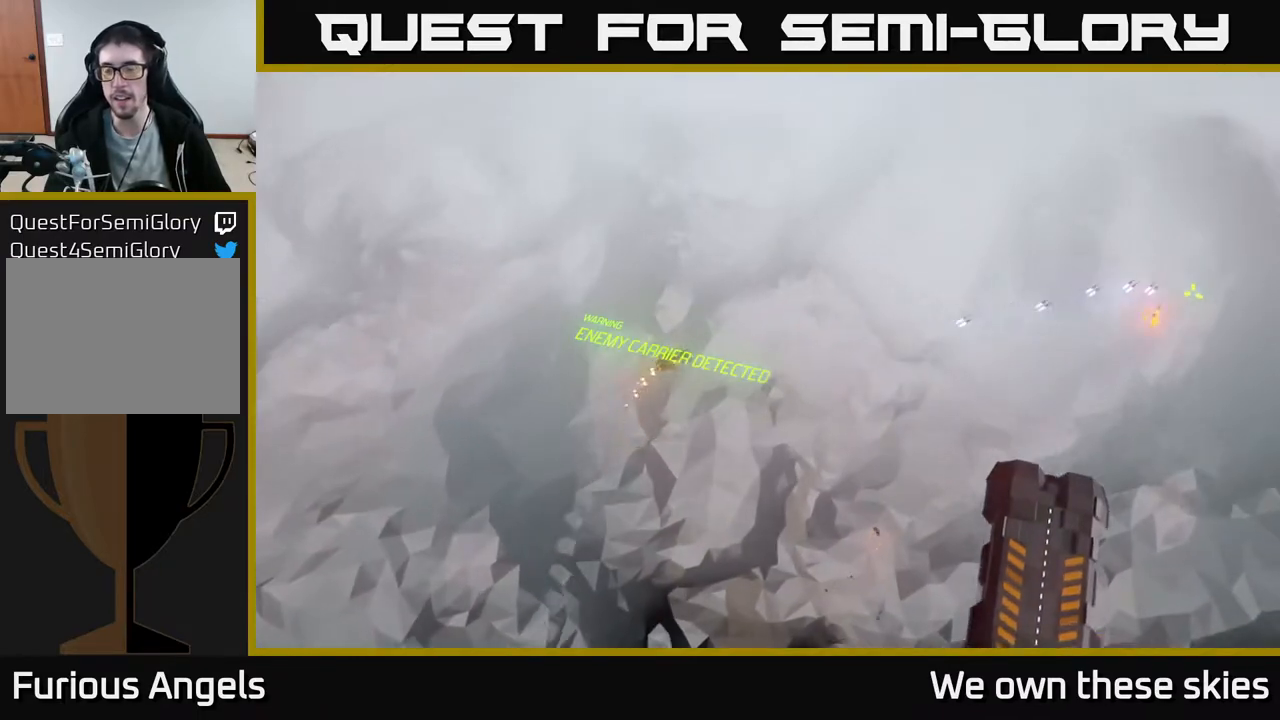
{"buttons": [], "left_stick": "down", "events": [[467, "left_stick", "down"]]}
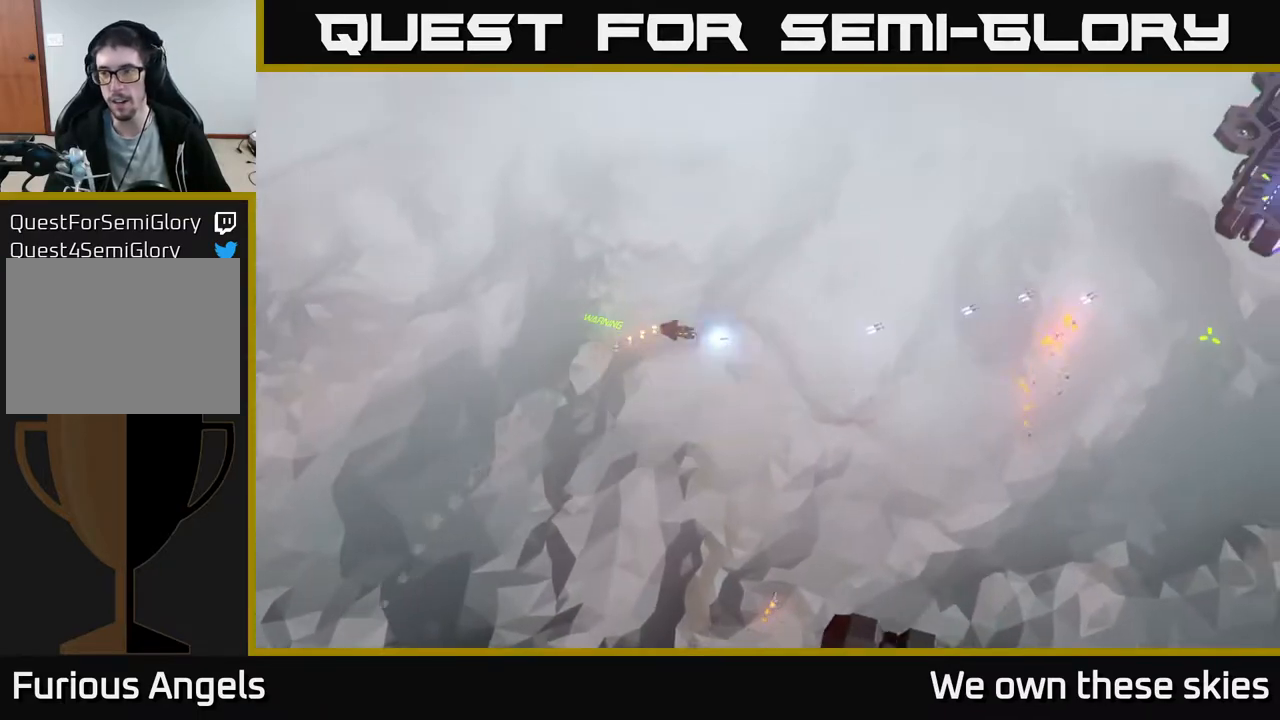
{"buttons": [], "left_stick": "down-left", "events": [[150, "left_stick", "down-left"]]}
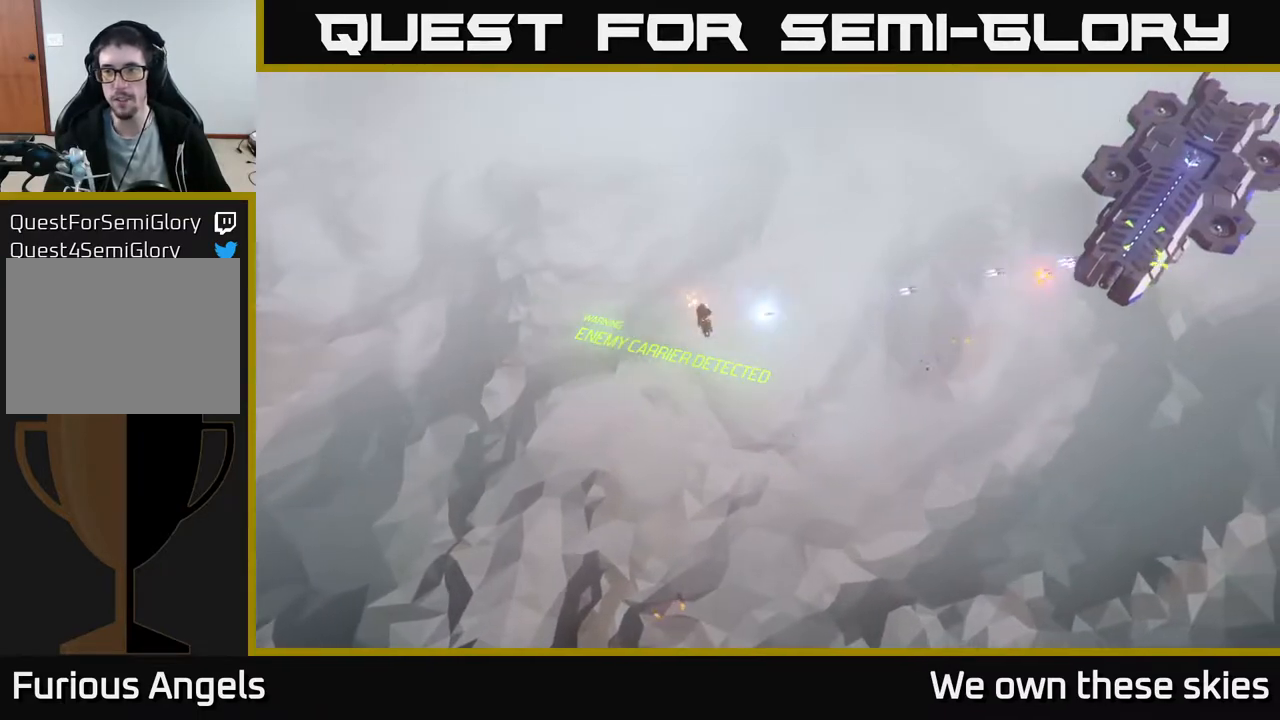
{"buttons": [], "left_stick": "center", "events": [[317, "left_stick", "center"]]}
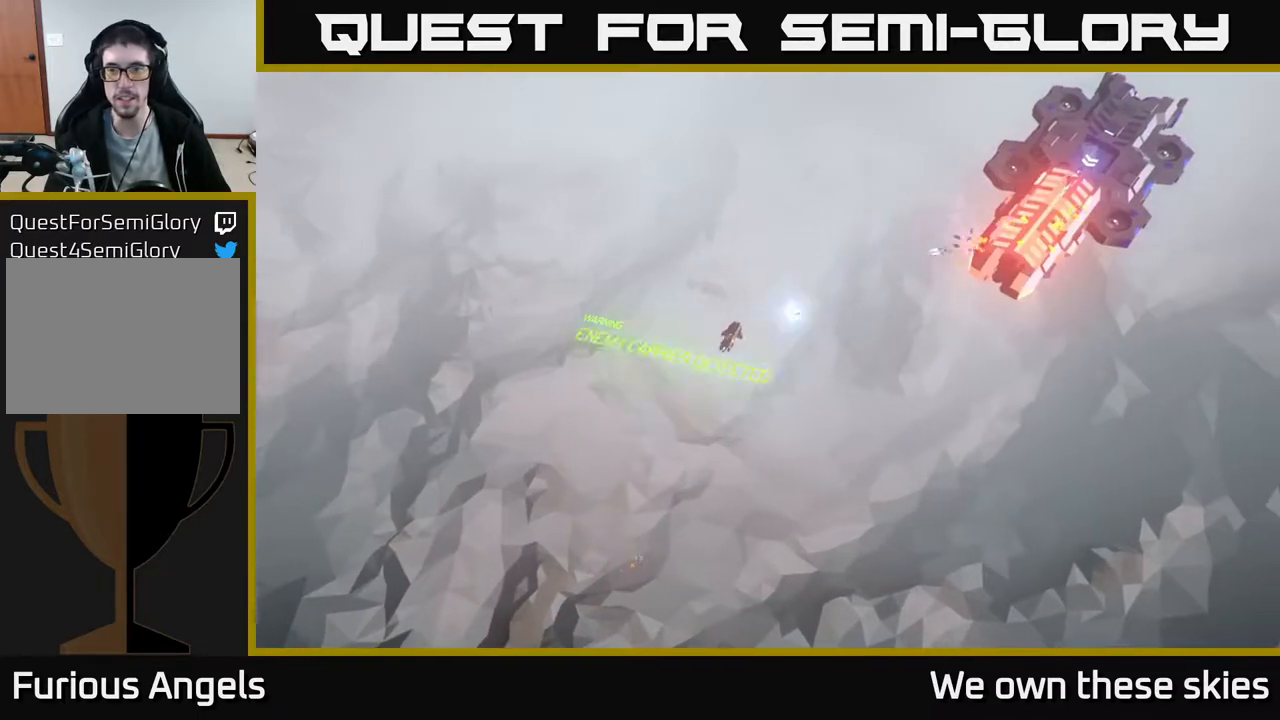
{"buttons": [], "left_stick": "left", "events": [[467, "left_stick", "left"]]}
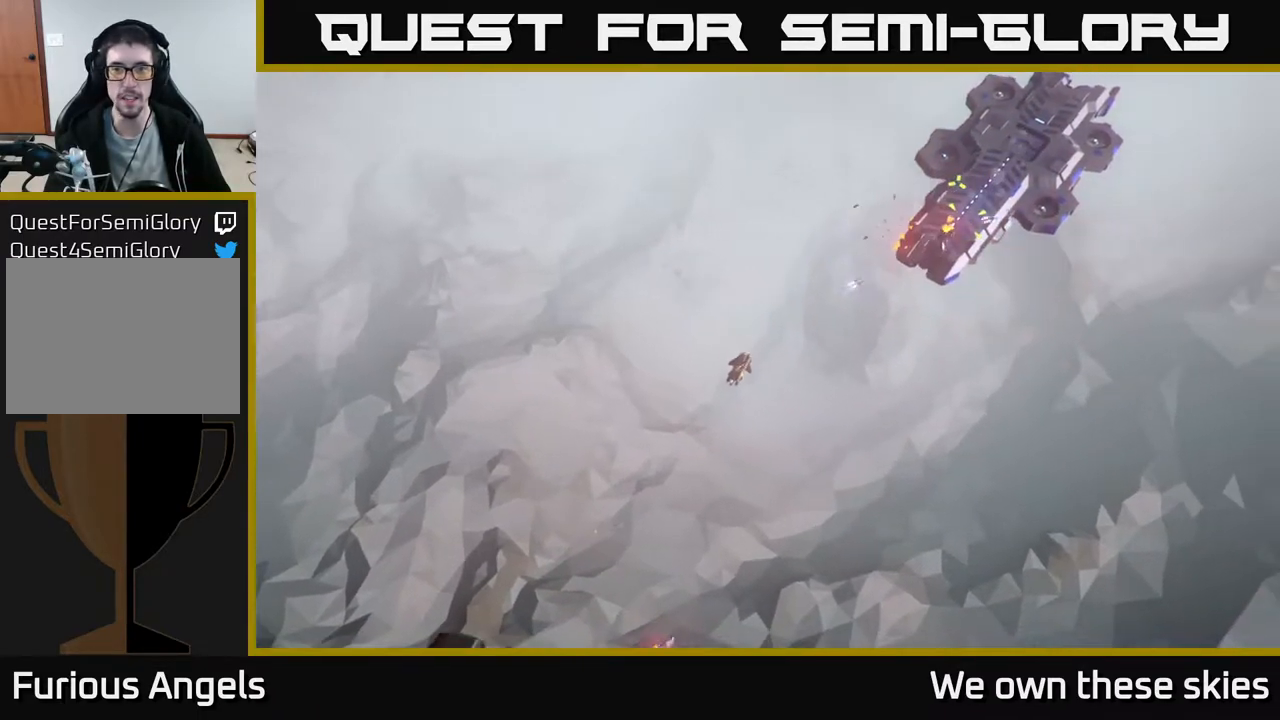
{"buttons": [], "left_stick": "center", "events": [[283, "left_stick", "center"]]}
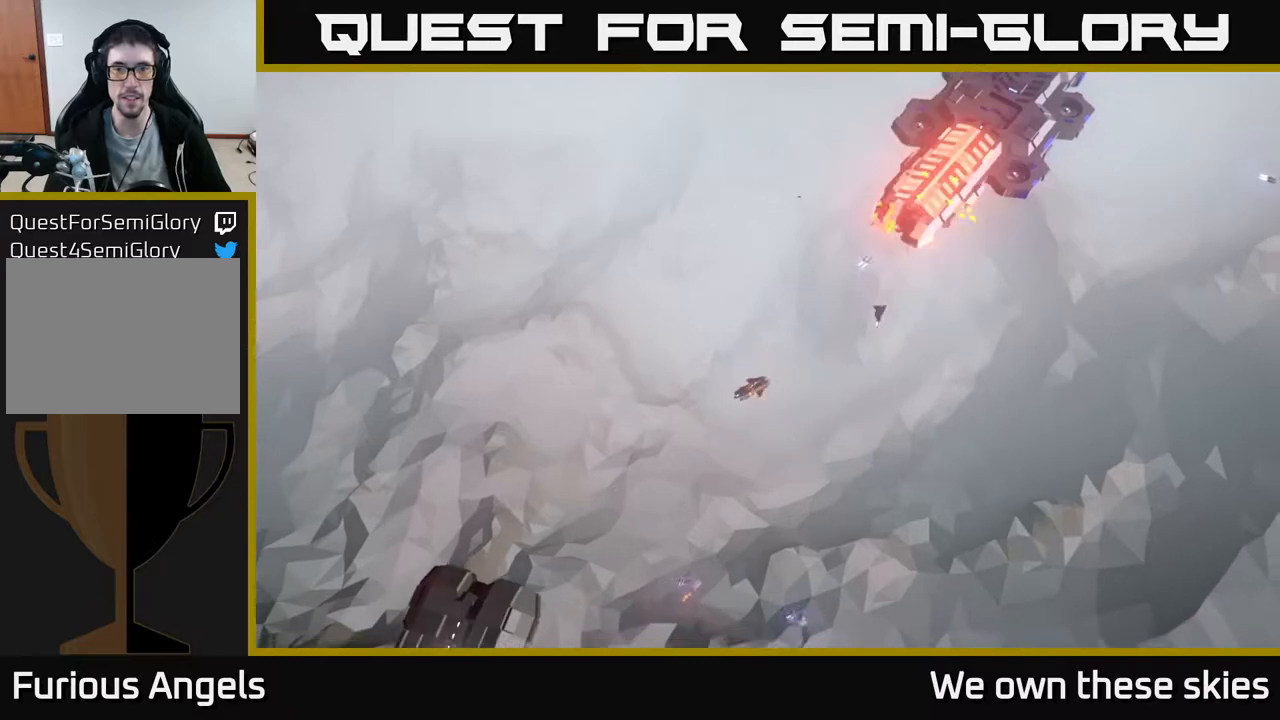
{"buttons": [], "left_stick": "up", "events": [[500, "left_stick", "up"]]}
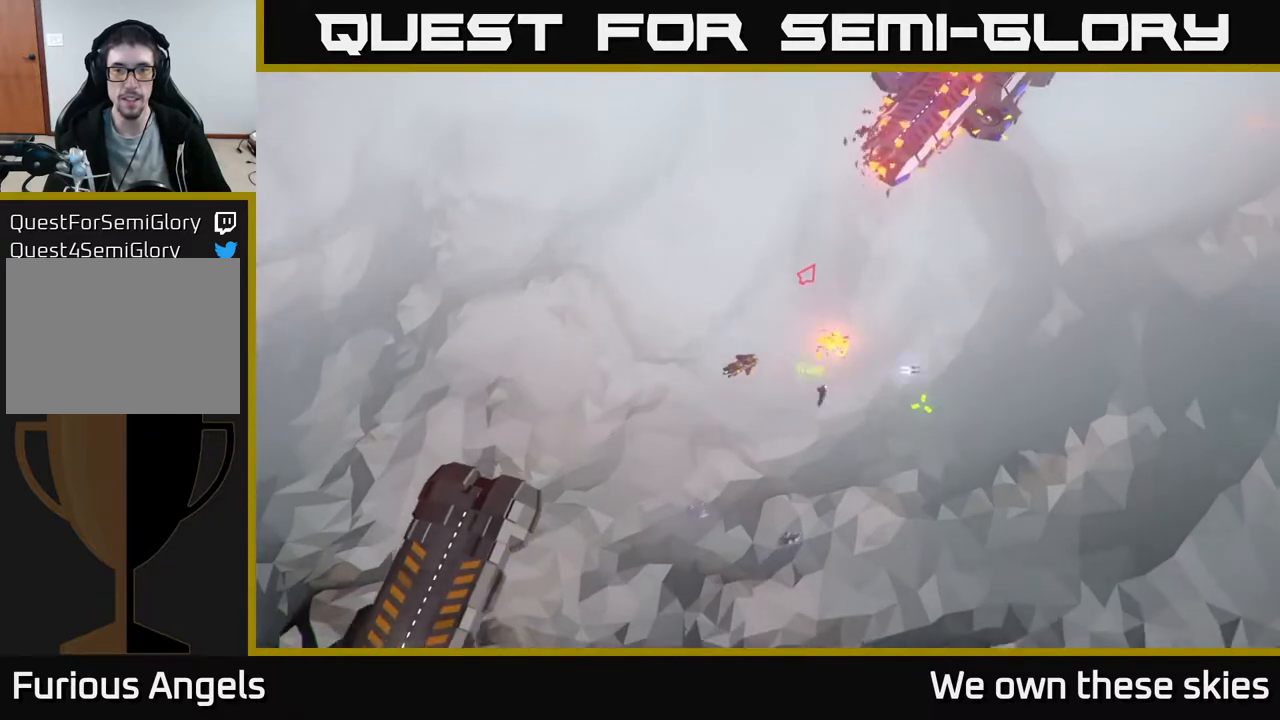
{"buttons": [], "left_stick": "center", "events": [[400, "left_stick", "center"]]}
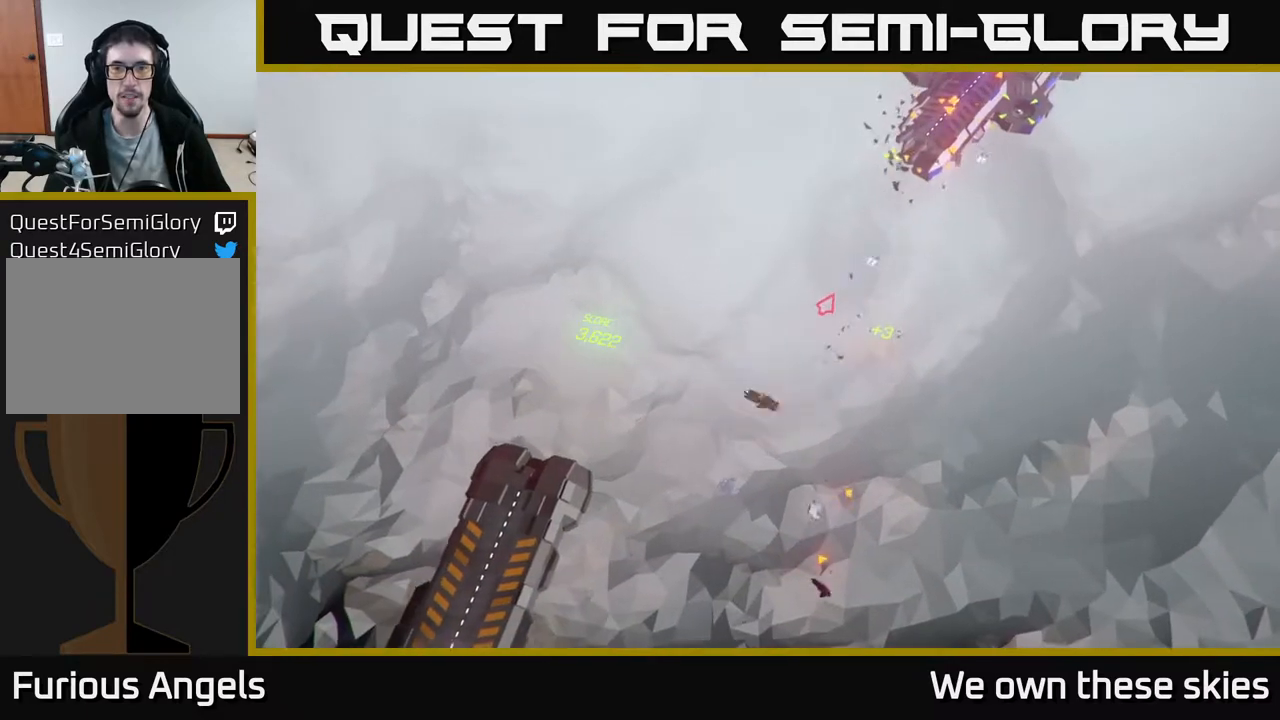
{"buttons": [], "left_stick": "right", "events": [[217, "left_stick", "up-right"], [483, "left_stick", "right"]]}
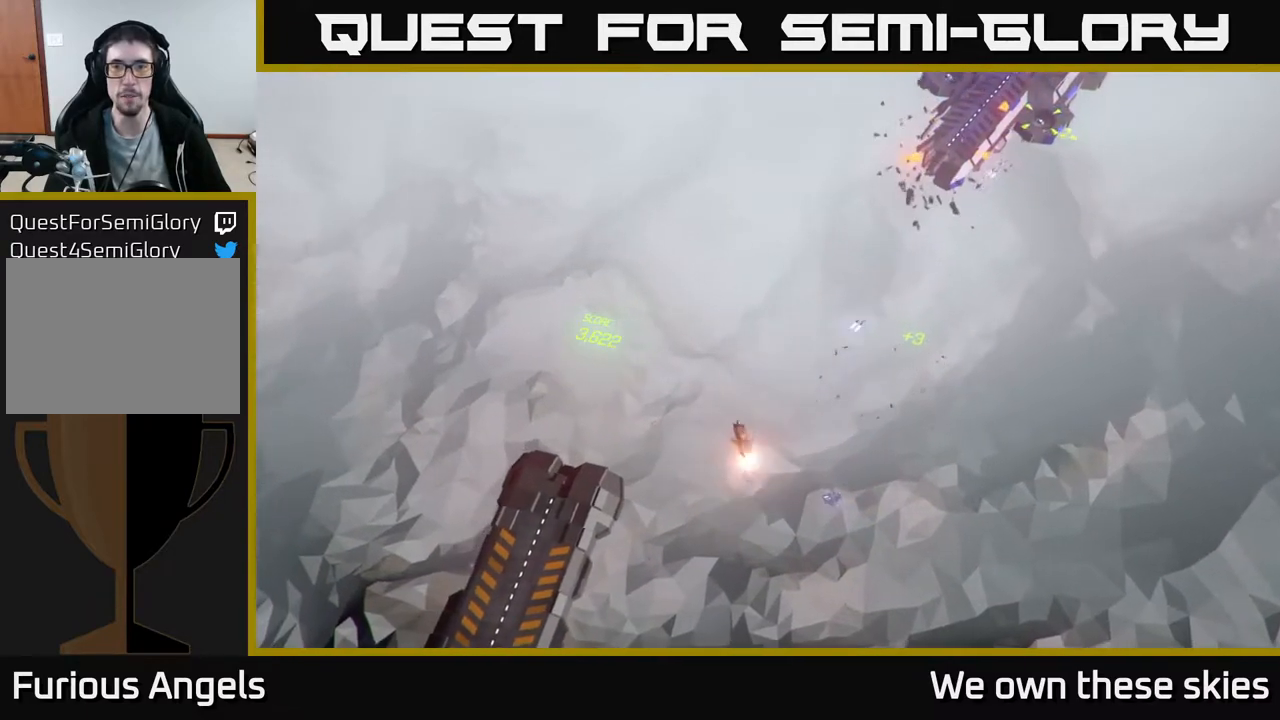
{"buttons": [], "left_stick": "center", "events": [[317, "left_stick", "center"]]}
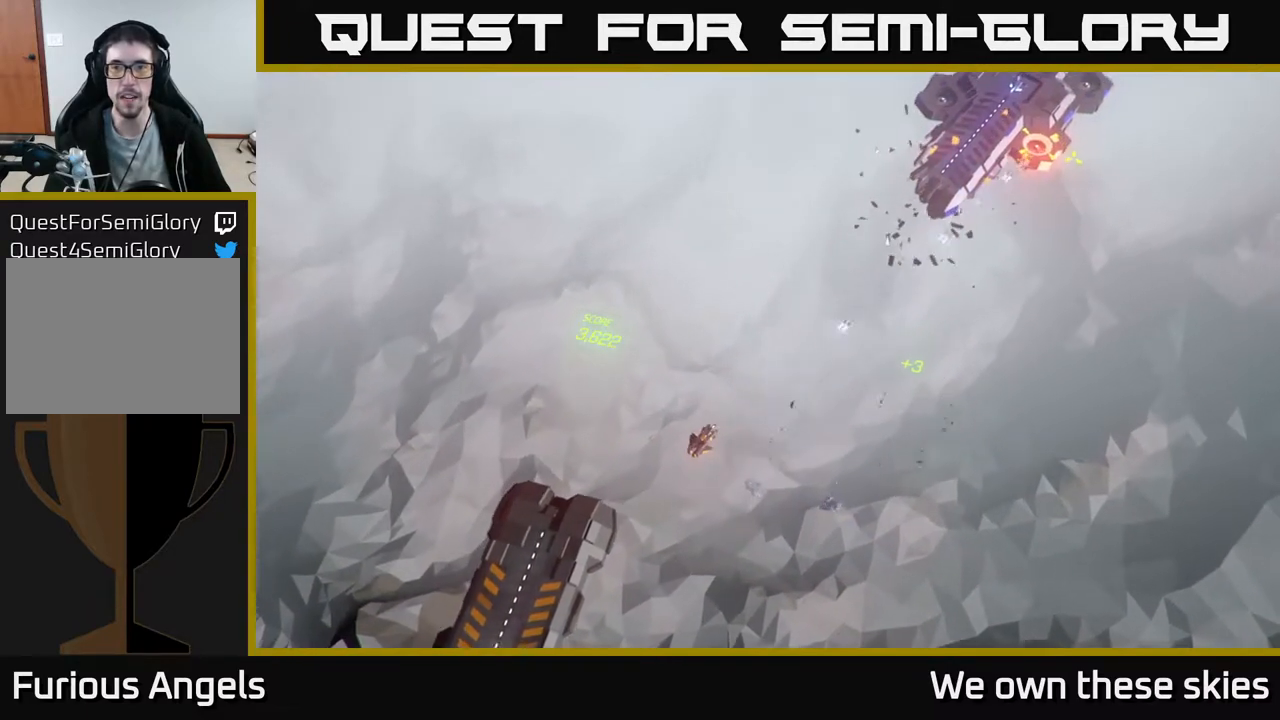
{"buttons": [], "left_stick": "center", "events": []}
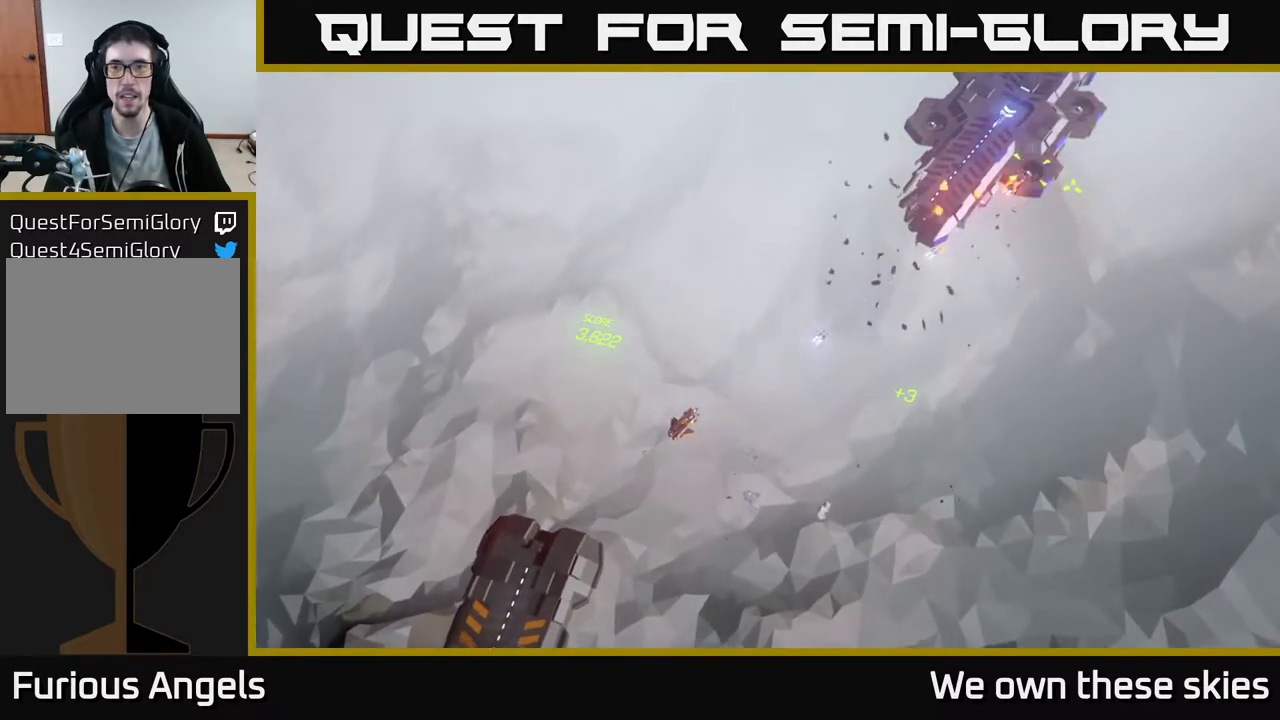
{"buttons": [], "left_stick": "center", "events": []}
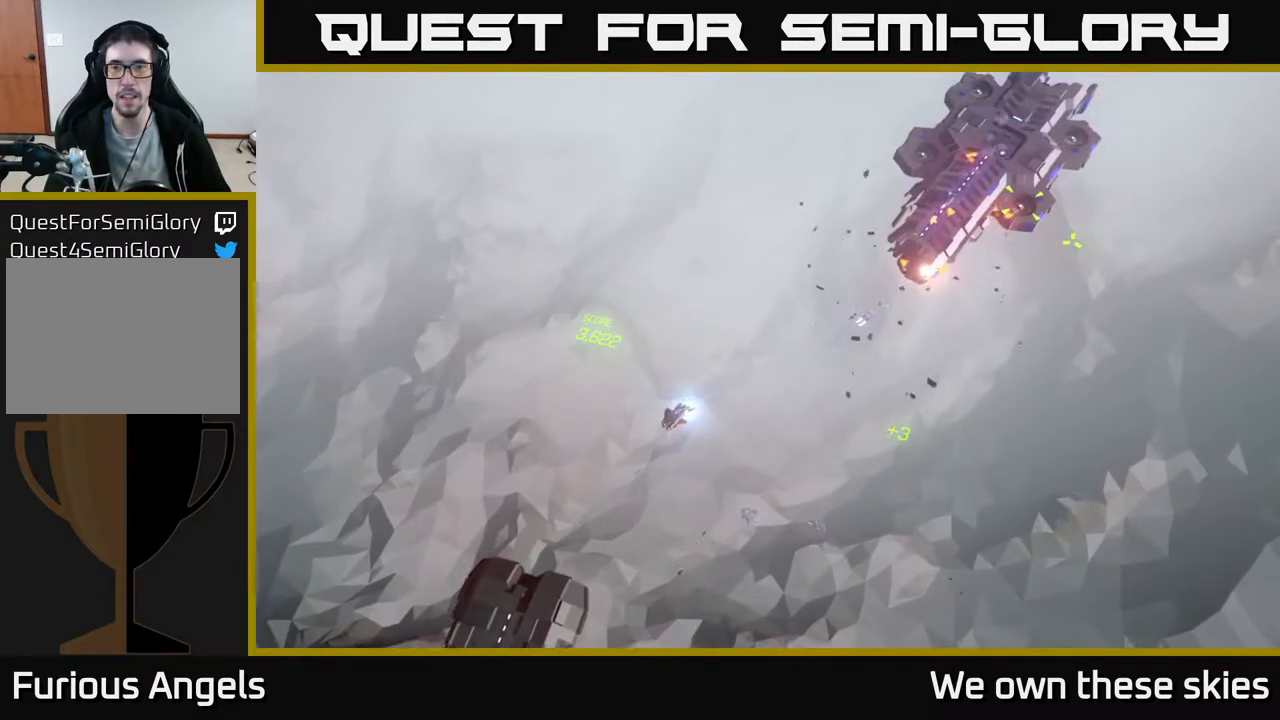
{"buttons": [], "left_stick": "down-left", "events": [[333, "left_stick", "down-left"]]}
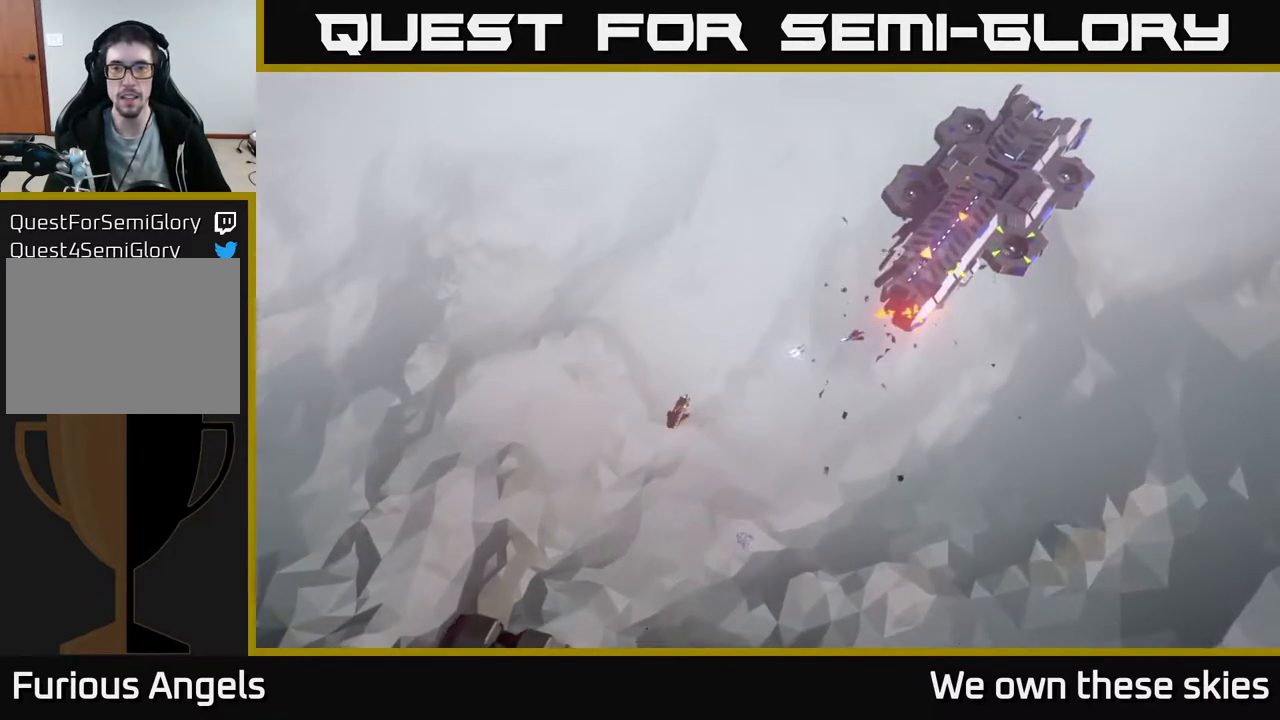
{"buttons": [], "left_stick": "down-right", "events": [[117, "left_stick", "left"], [300, "left_stick", "down"], [400, "left_stick", "down-right"]]}
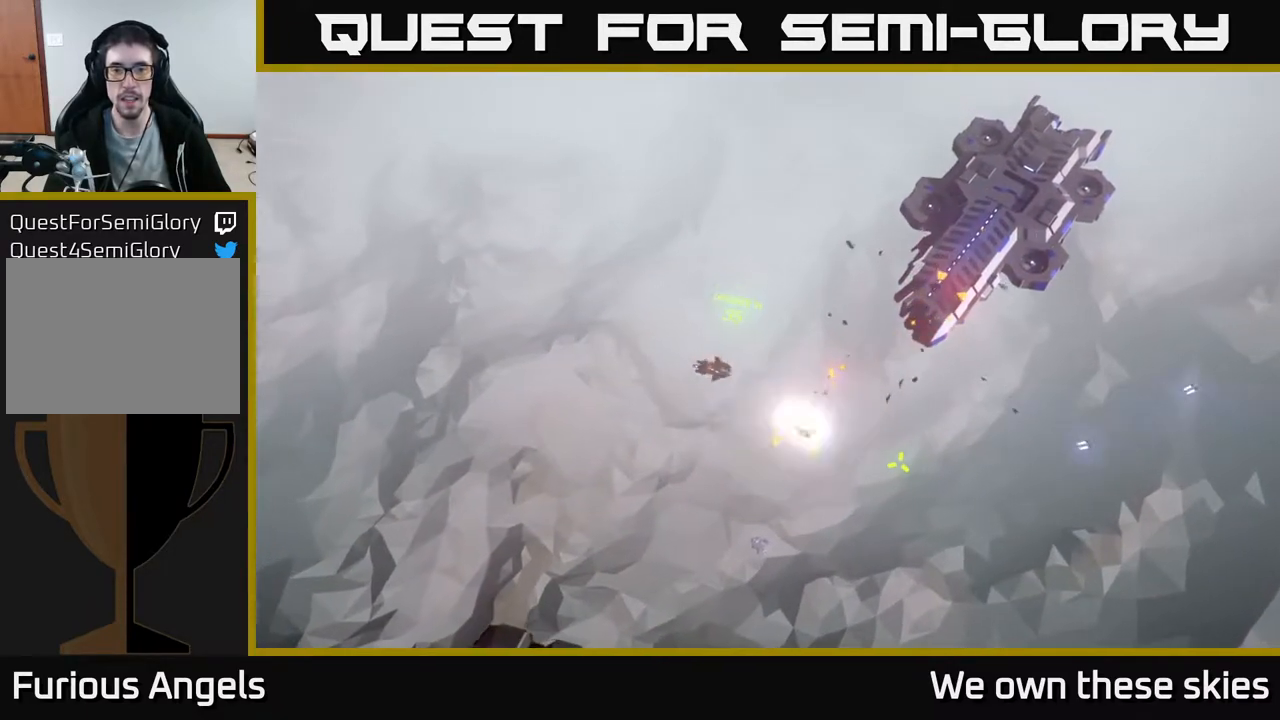
{"buttons": [], "left_stick": "down-right", "events": []}
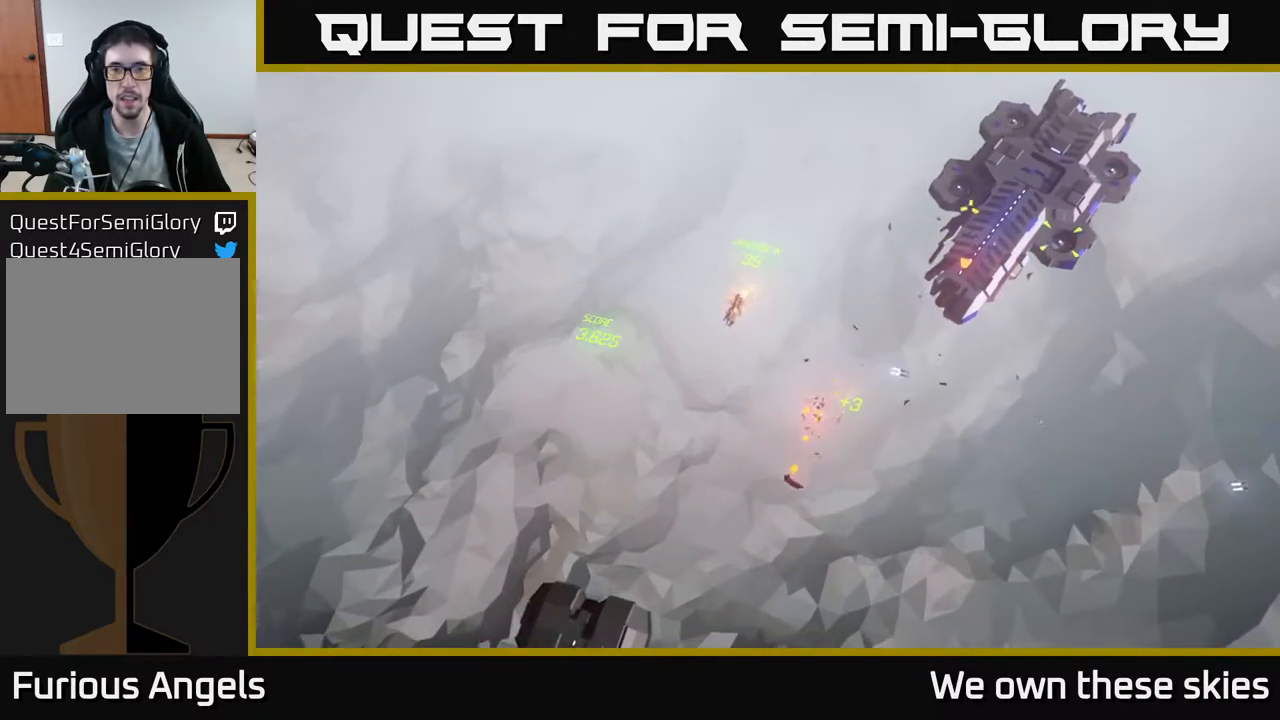
{"buttons": [], "left_stick": "center", "events": [[50, "left_stick", "center"], [250, "left_stick", "down-right"], [367, "left_stick", "center"]]}
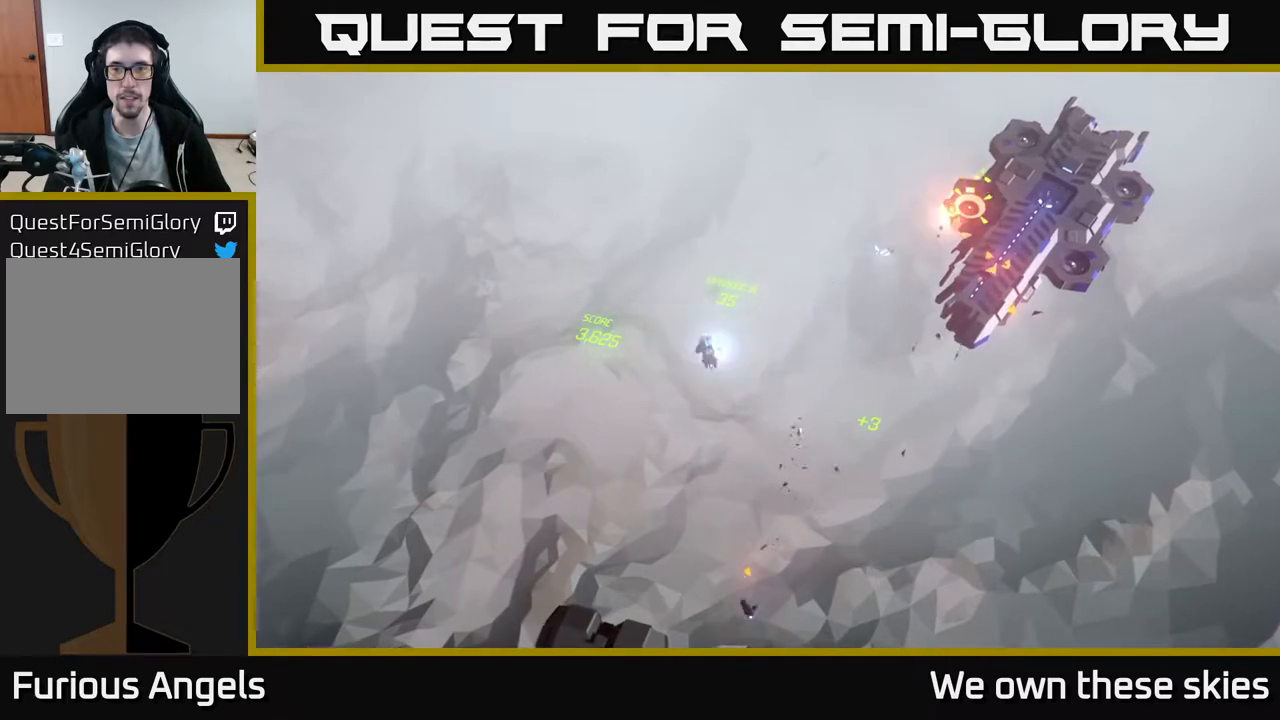
{"buttons": [], "left_stick": "center", "events": []}
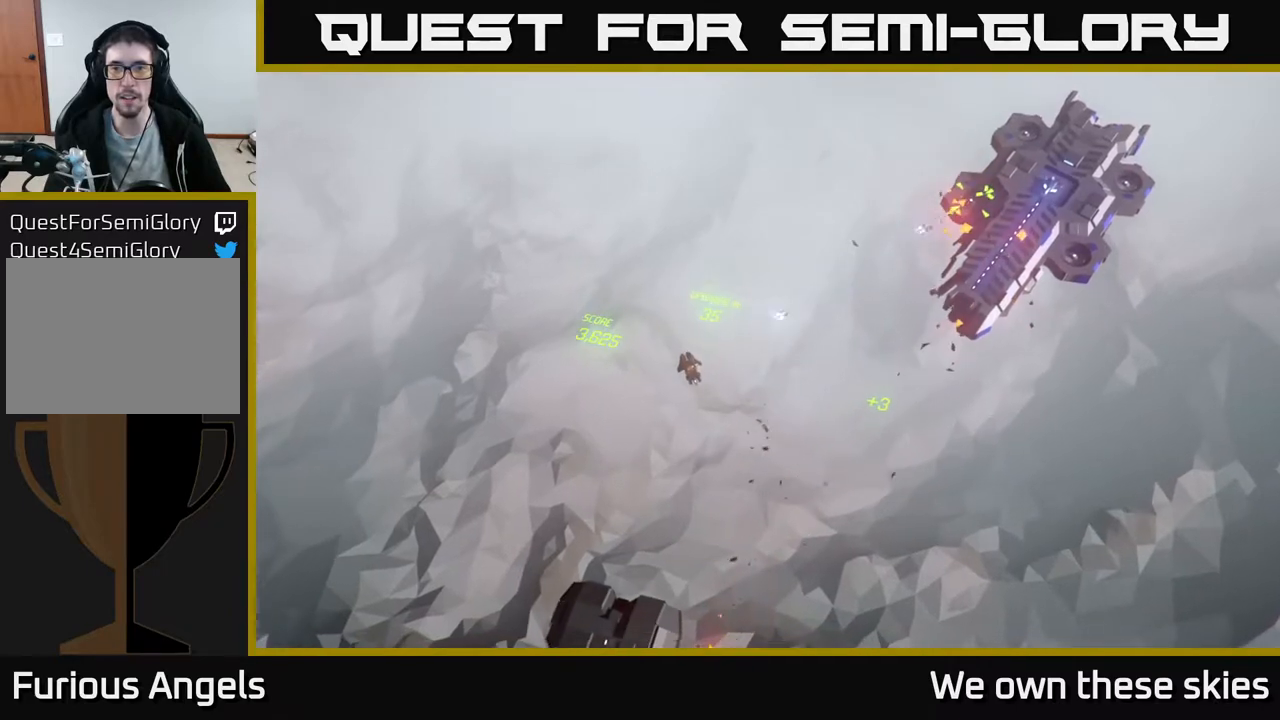
{"buttons": [], "left_stick": "center", "events": []}
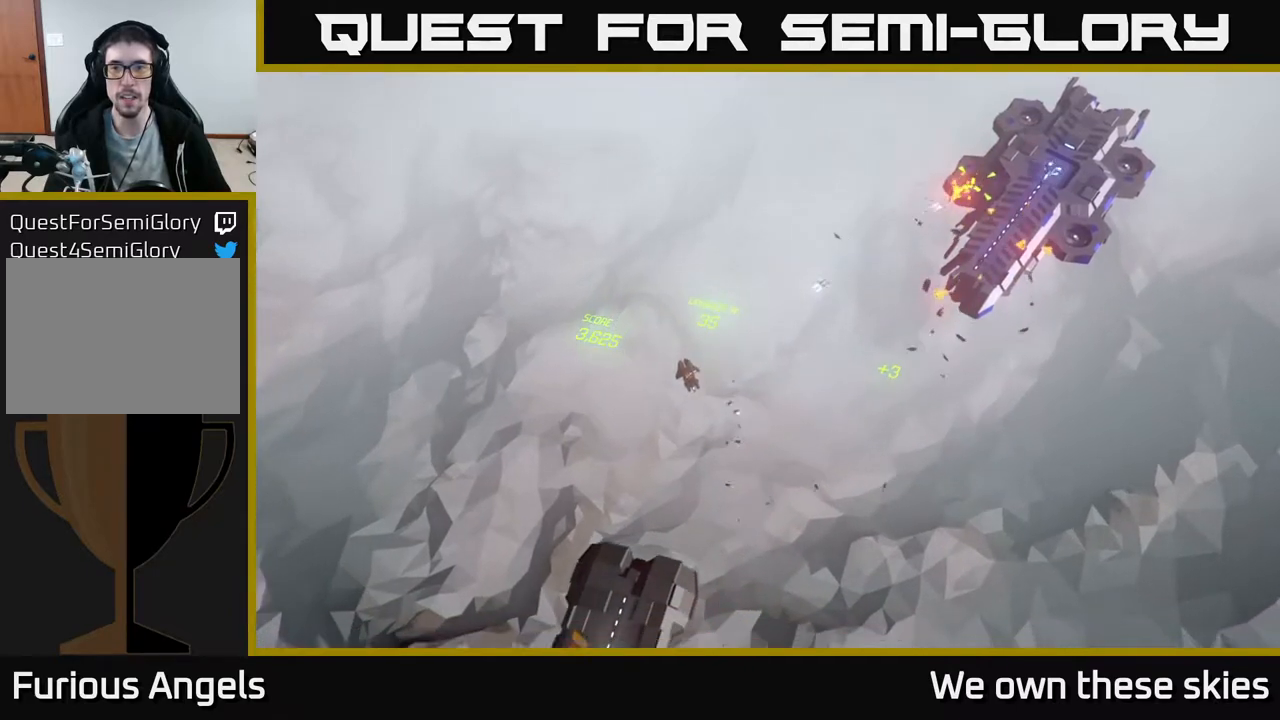
{"buttons": [], "left_stick": "right", "events": [[233, "left_stick", "right"]]}
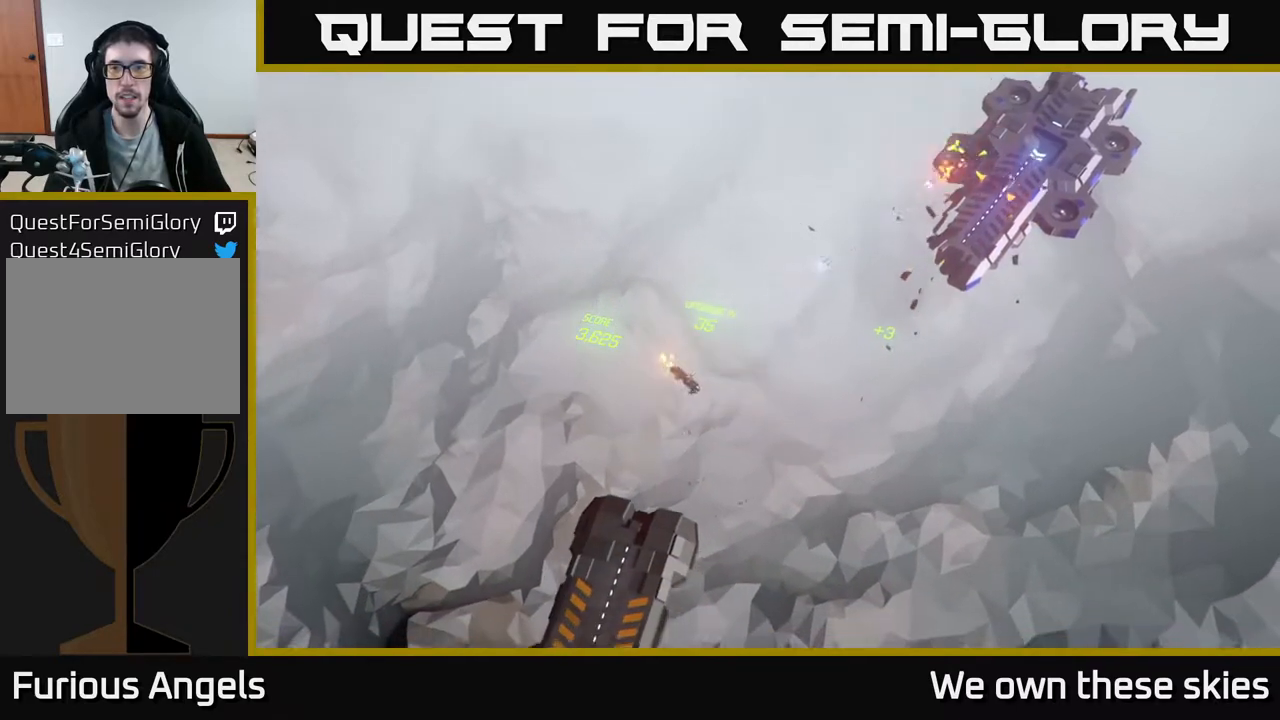
{"buttons": [], "left_stick": "center", "events": [[200, "left_stick", "center"]]}